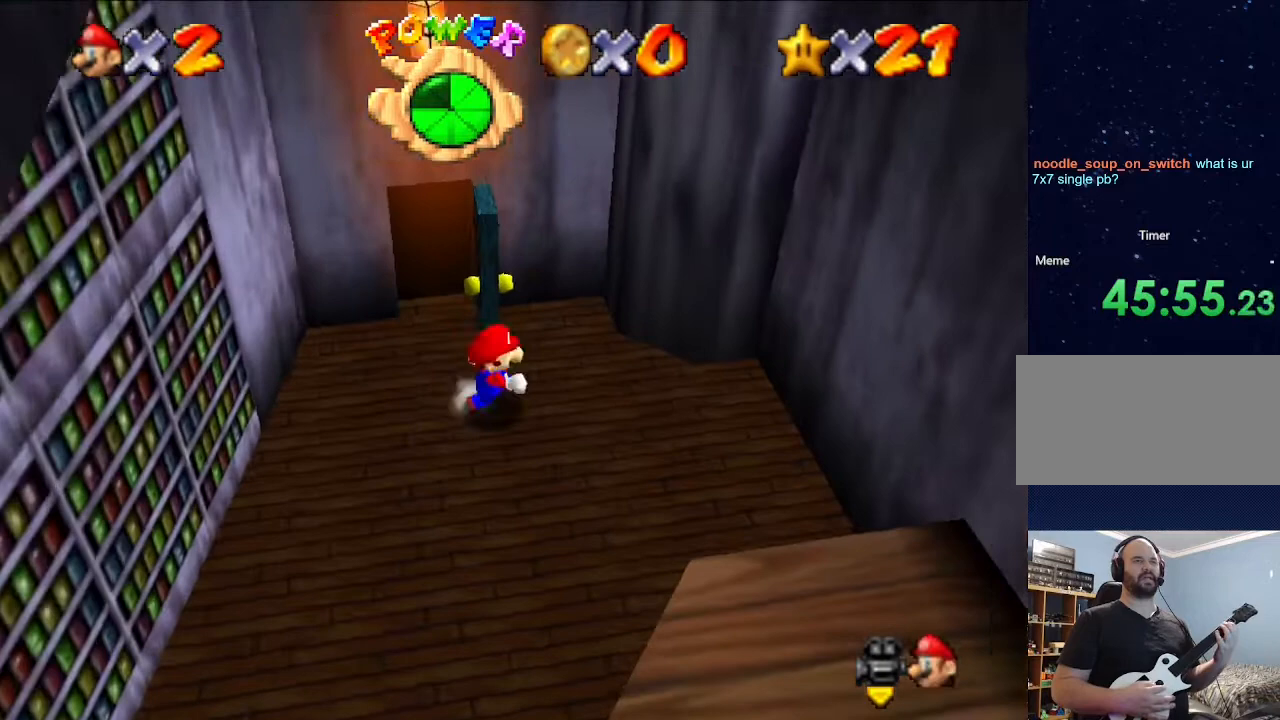
Gameplay with a controller (Nintendo layout); each line is a JSON object with the inputs held at the frame after it. "events" lists button and stick changes between this image and that frame as [ms after this image, input, new state], when the widget could be followed in between. Not read: L3 R3.
{"buttons": [], "left_stick": "right", "events": []}
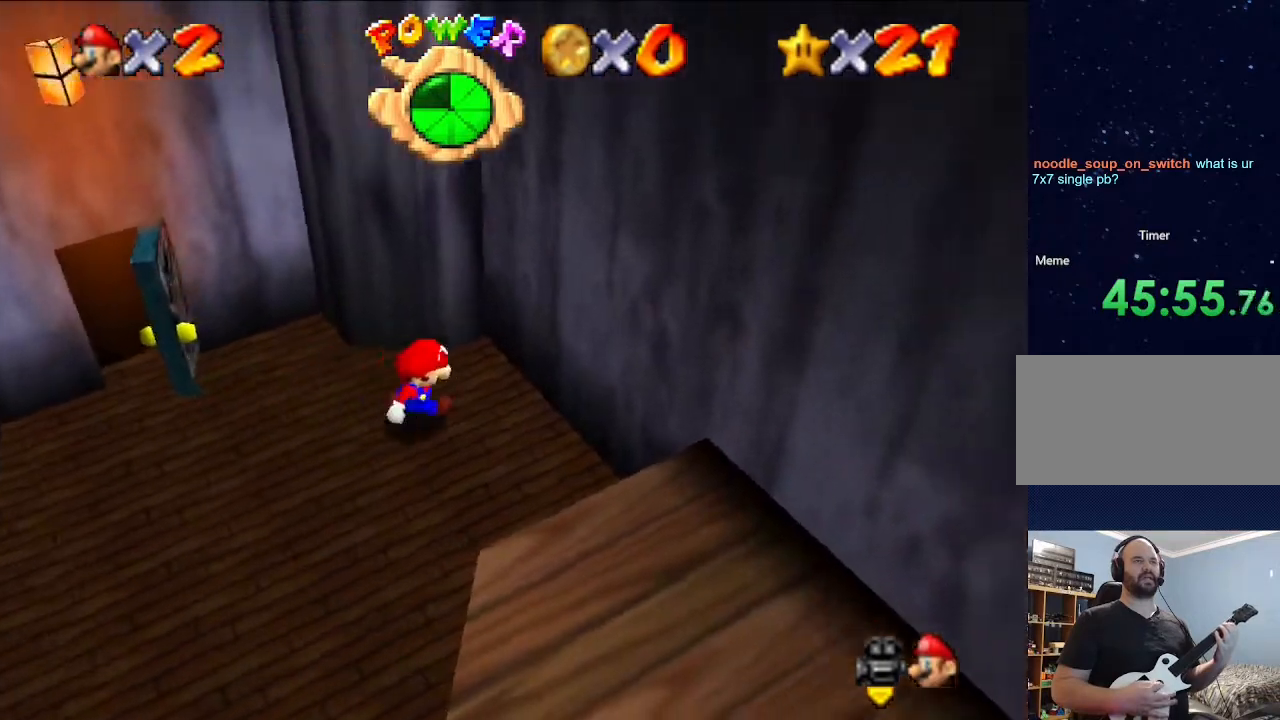
{"buttons": [], "left_stick": "center", "events": [[100, "left_stick", "down-right"], [300, "left_stick", "center"]]}
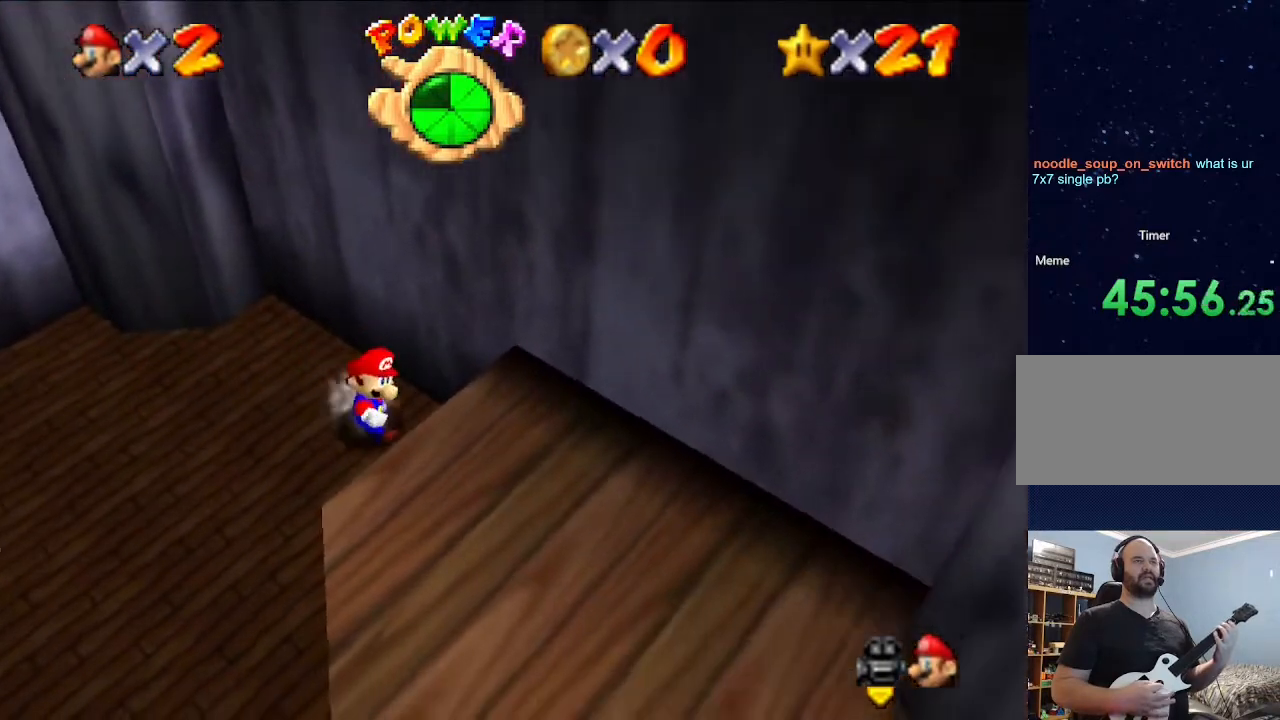
{"buttons": [], "left_stick": "center", "events": [[200, "left_stick", "right"], [300, "left_stick", "center"]]}
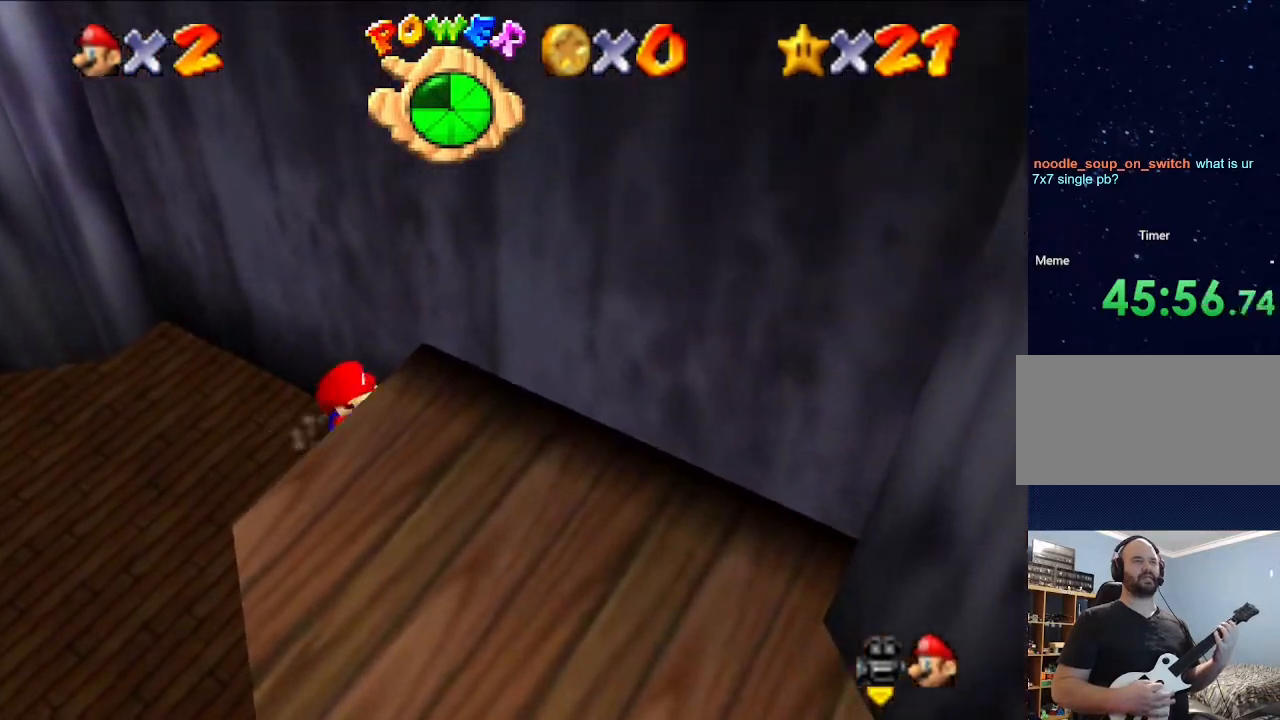
{"buttons": [], "left_stick": "down", "events": [[500, "left_stick", "down"]]}
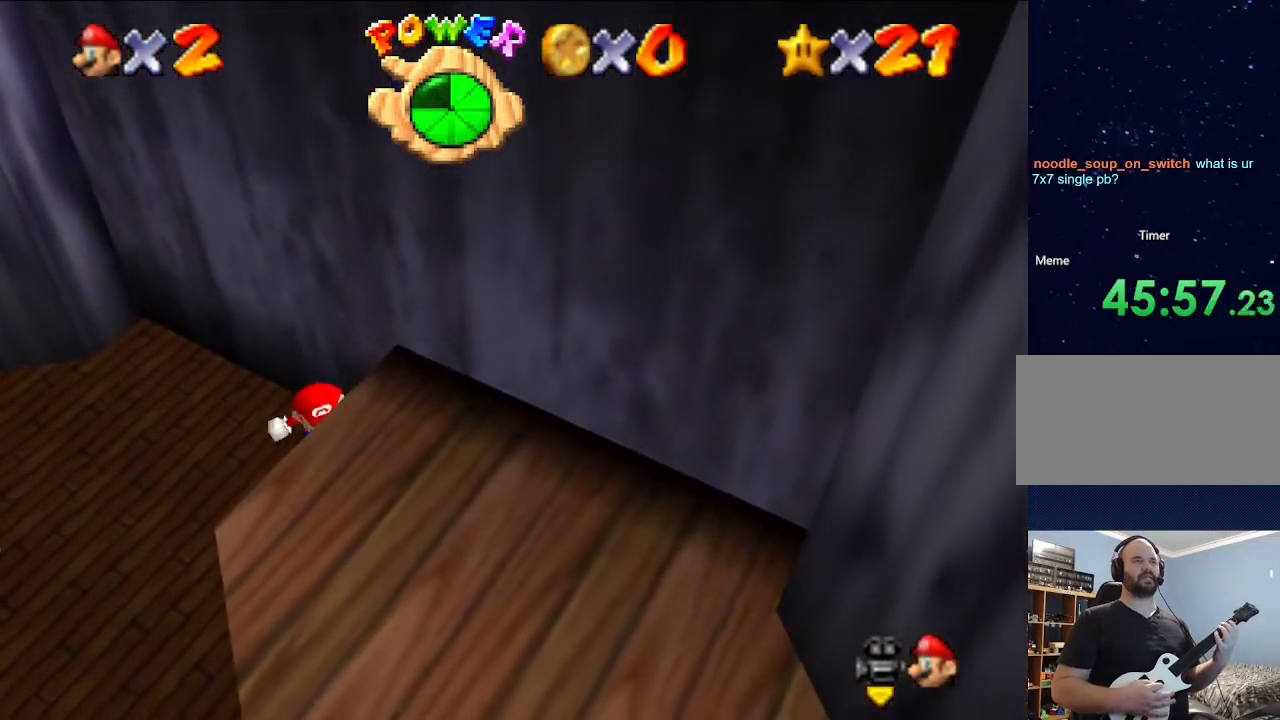
{"buttons": [], "left_stick": "down", "events": []}
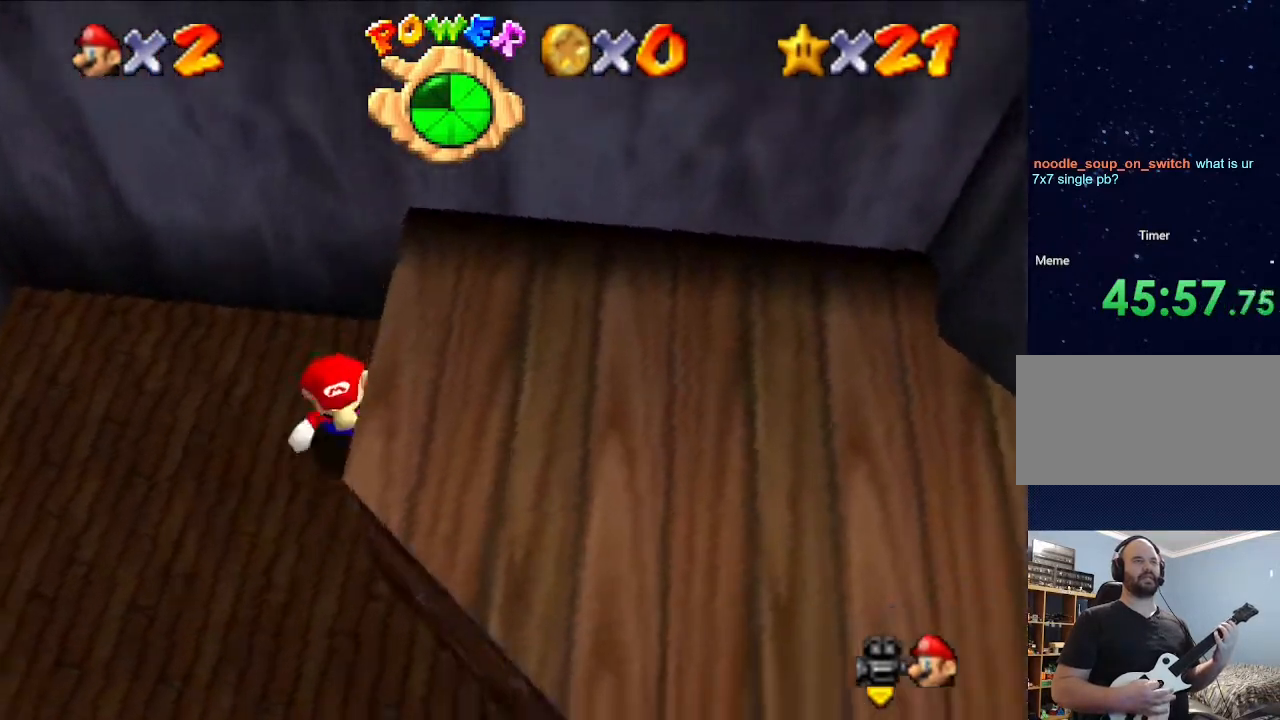
{"buttons": [], "left_stick": "up", "events": [[433, "left_stick", "up"]]}
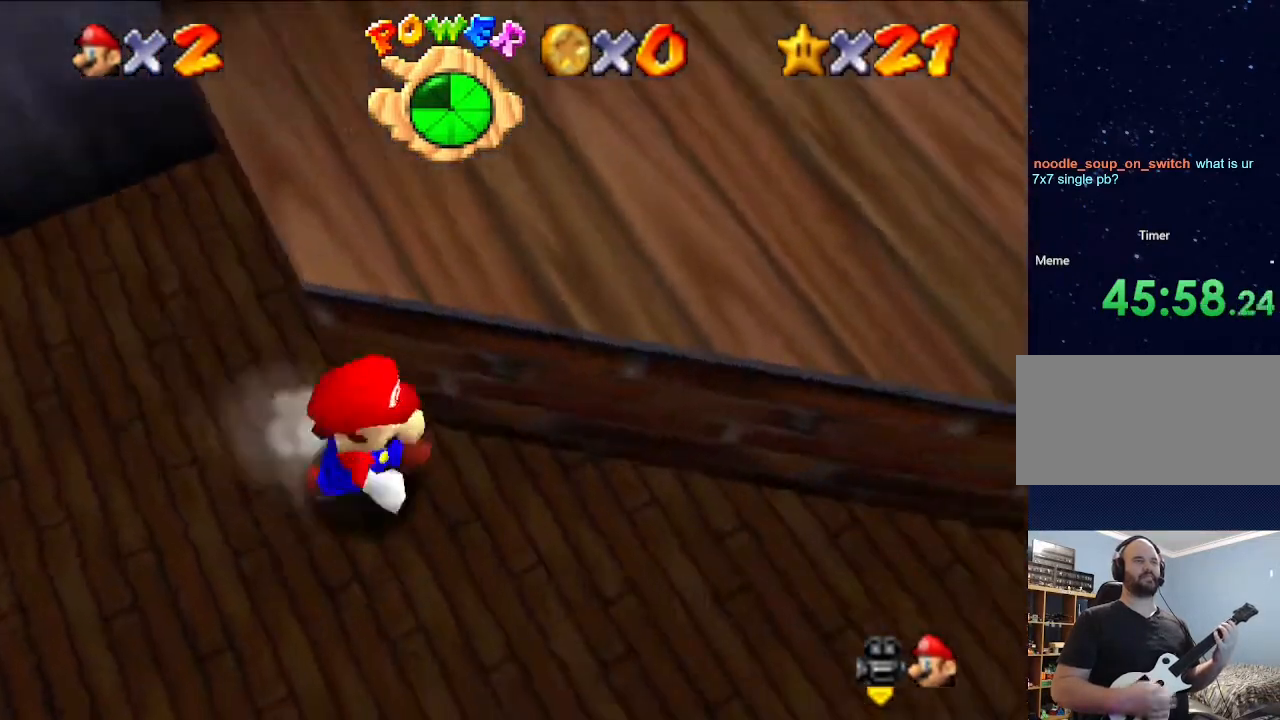
{"buttons": [], "left_stick": "up-left", "events": [[433, "left_stick", "up-left"]]}
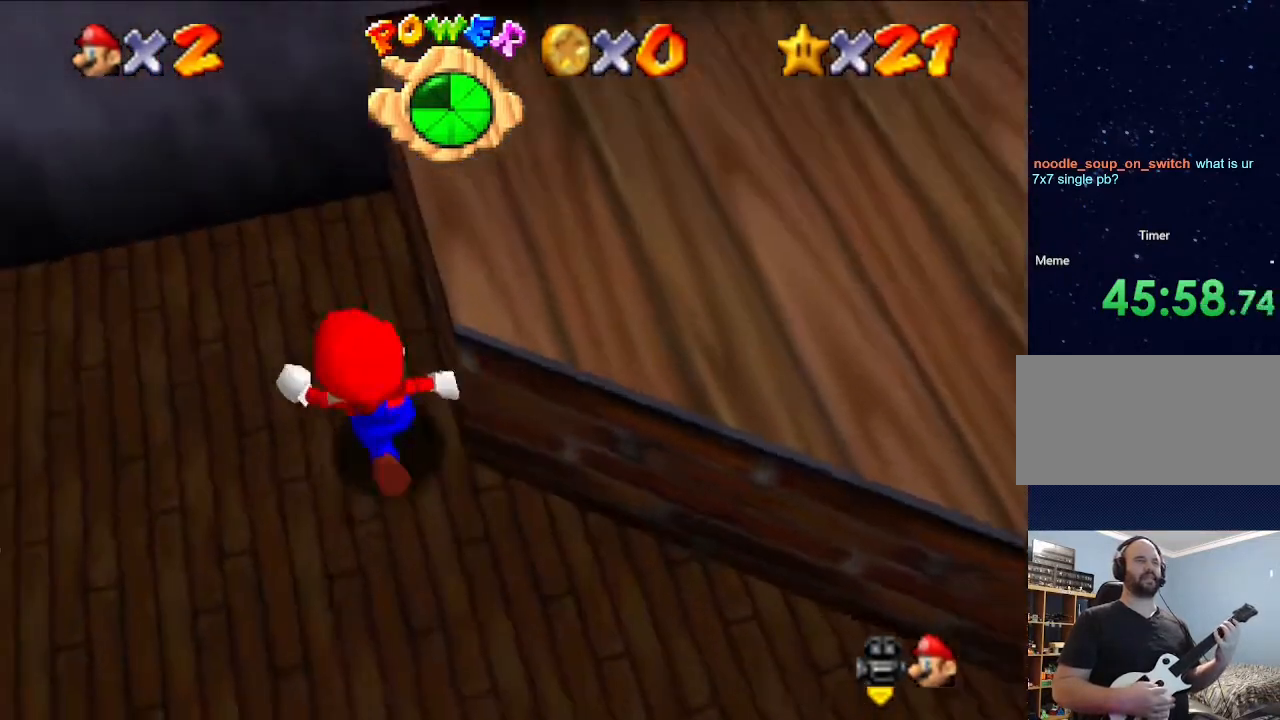
{"buttons": [], "left_stick": "center", "events": [[200, "A", "down"], [200, "left_stick", "up"], [367, "A", "up"], [433, "left_stick", "center"]]}
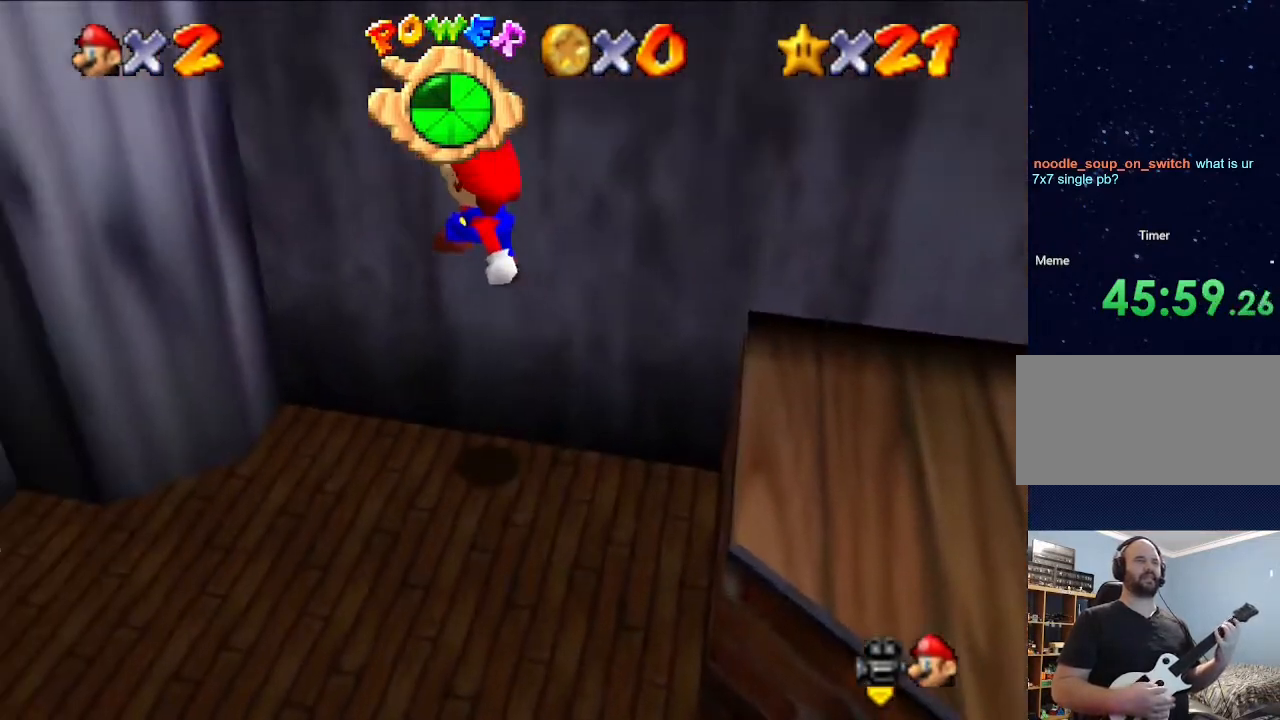
{"buttons": [], "left_stick": "right", "events": [[467, "left_stick", "right"]]}
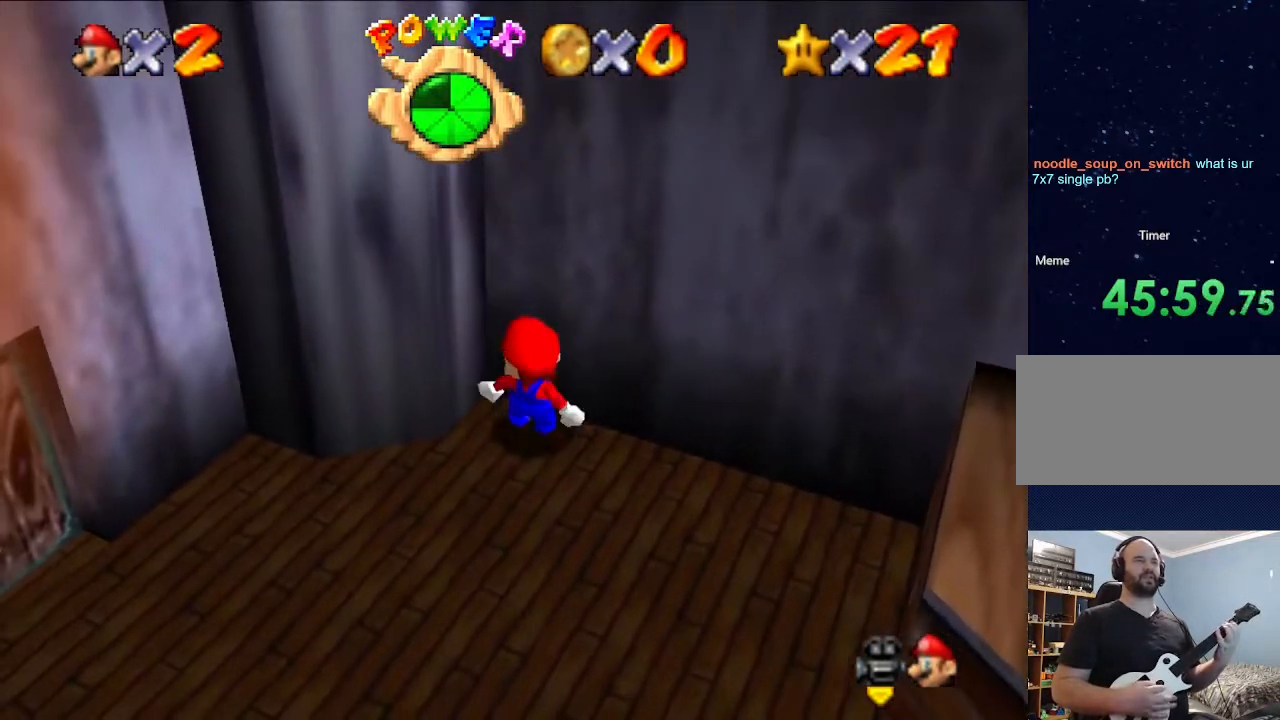
{"buttons": [], "left_stick": "right", "events": []}
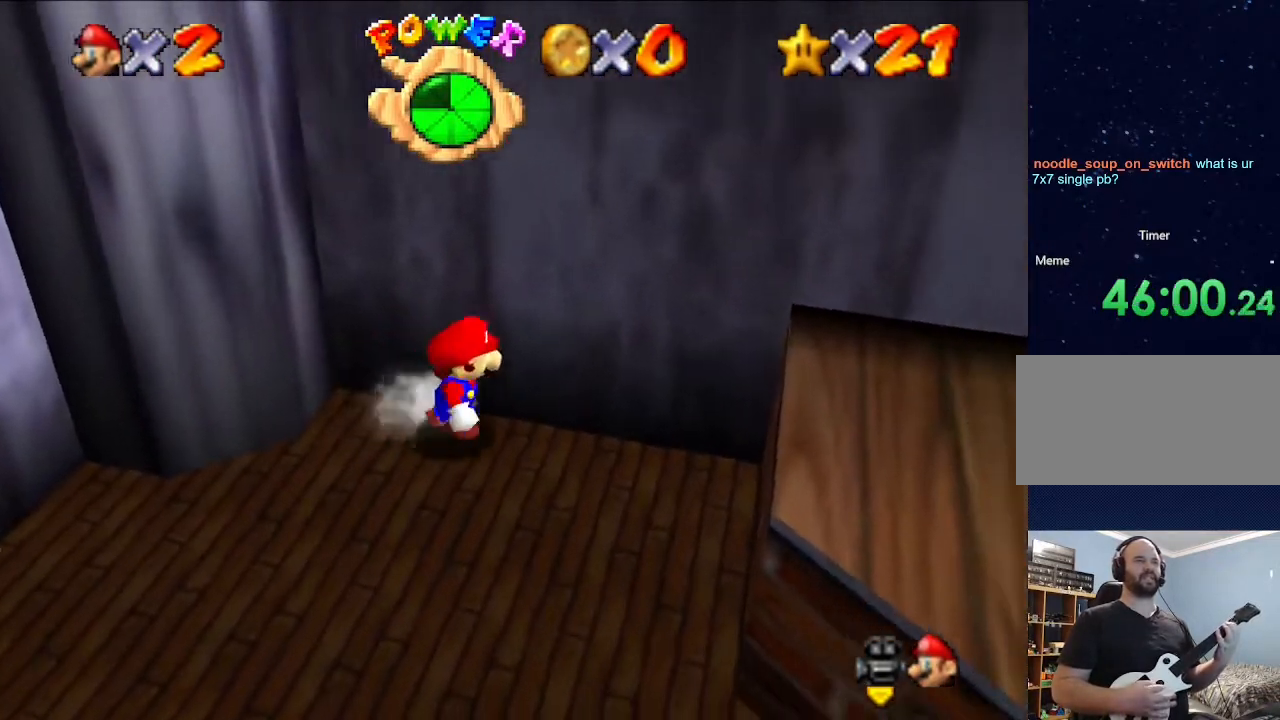
{"buttons": [], "left_stick": "down", "events": [[200, "left_stick", "down-right"], [300, "left_stick", "down"]]}
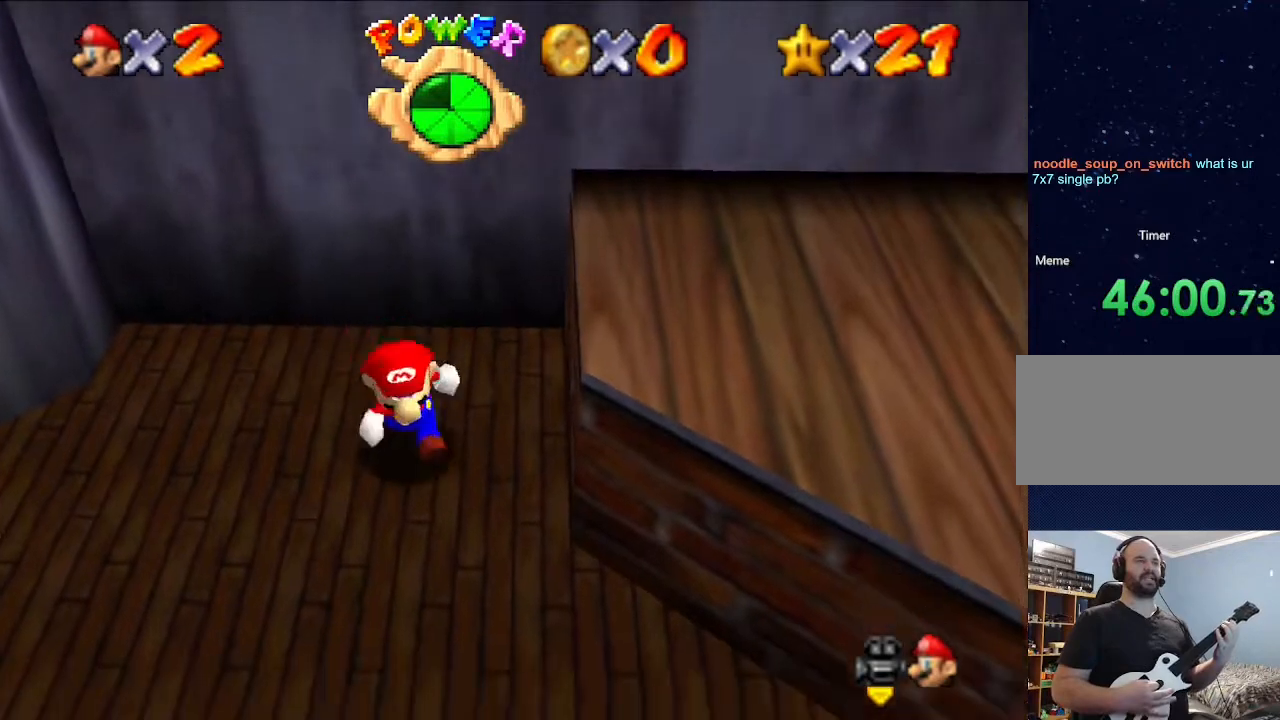
{"buttons": [], "left_stick": "up", "events": [[167, "left_stick", "up"], [233, "A", "down"], [500, "A", "up"]]}
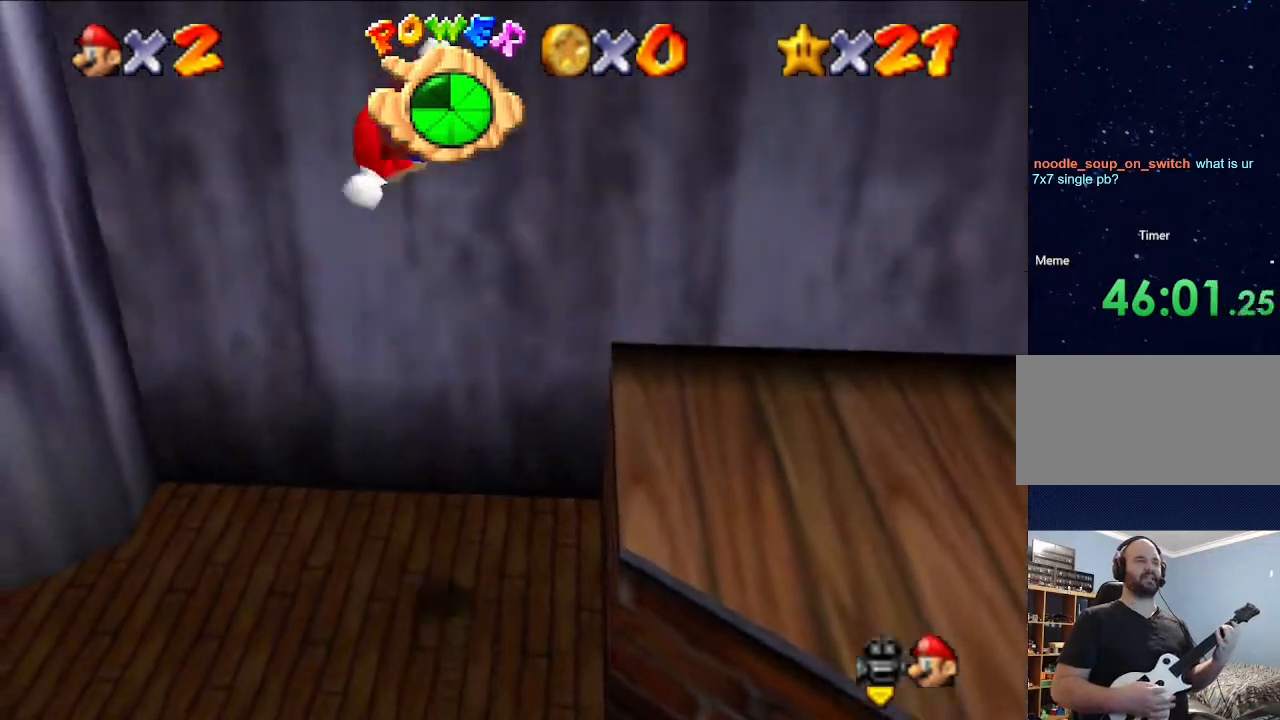
{"buttons": ["A"], "left_stick": "up", "events": [[233, "A", "down"]]}
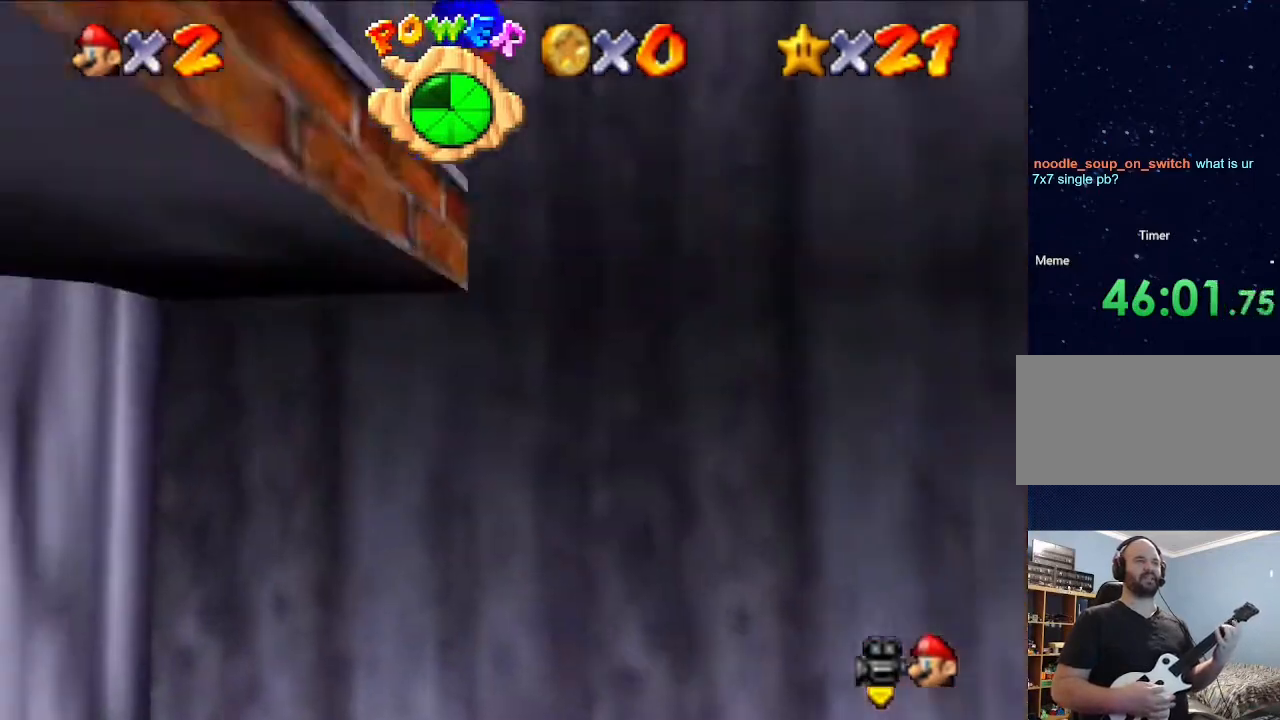
{"buttons": [], "left_stick": "center", "events": [[333, "A", "up"], [400, "left_stick", "center"]]}
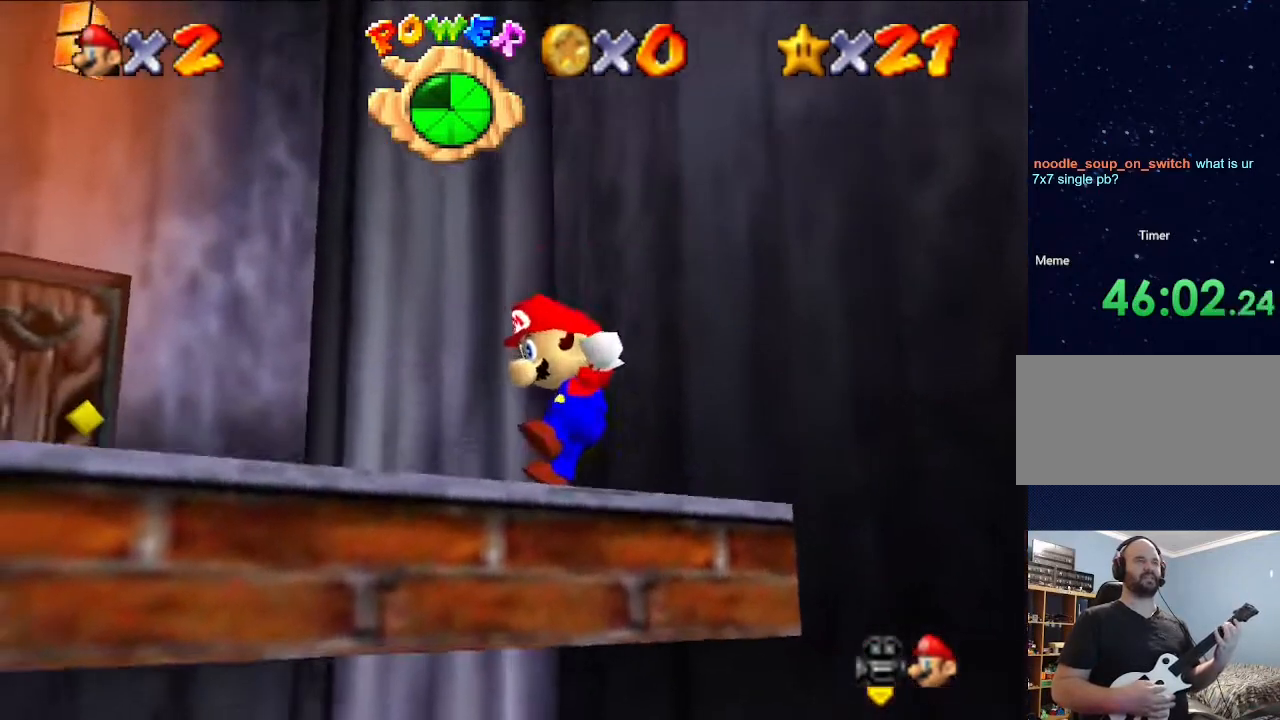
{"buttons": [], "left_stick": "left", "events": [[300, "left_stick", "left"]]}
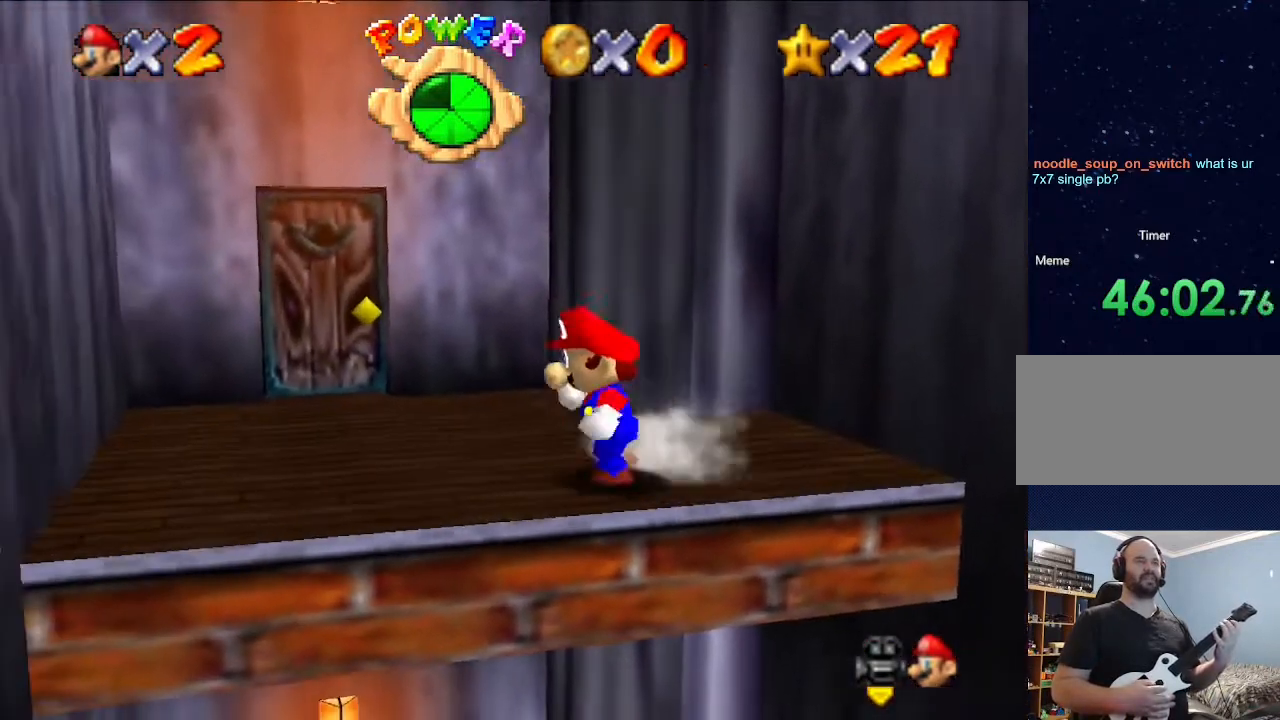
{"buttons": [], "left_stick": "up", "events": [[200, "left_stick", "up"]]}
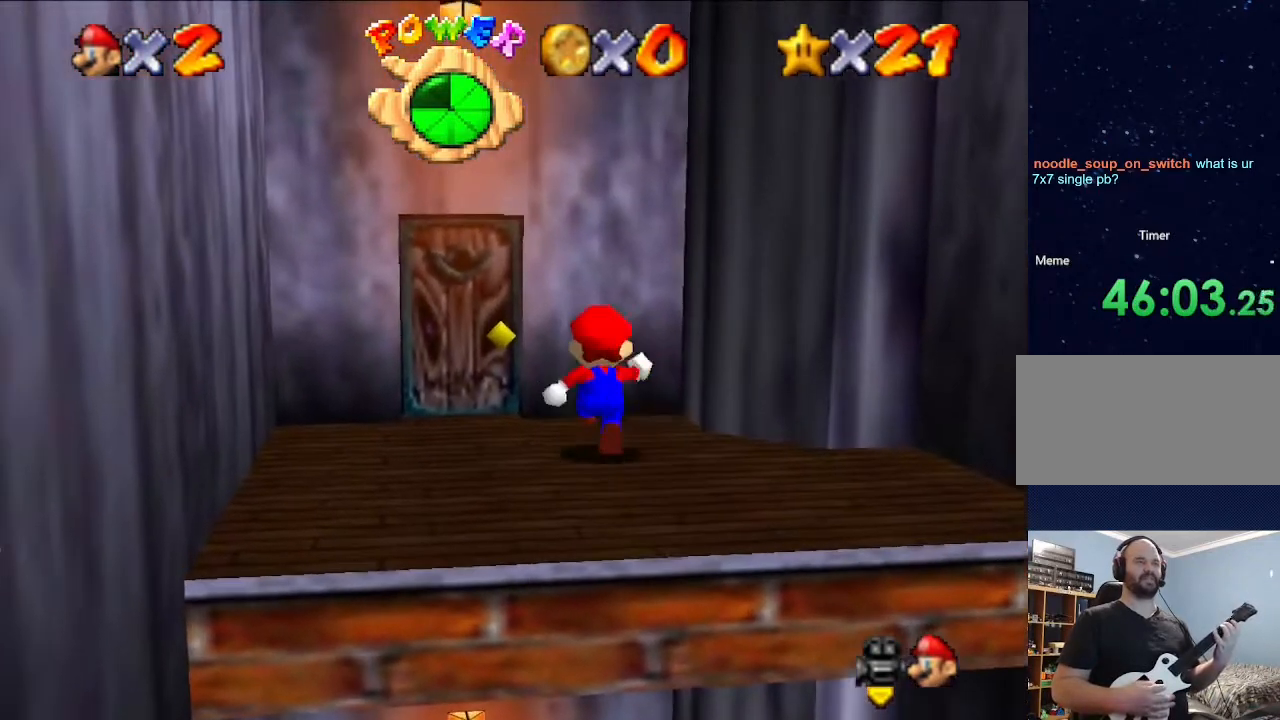
{"buttons": [], "left_stick": "up-left", "events": [[233, "left_stick", "up-left"]]}
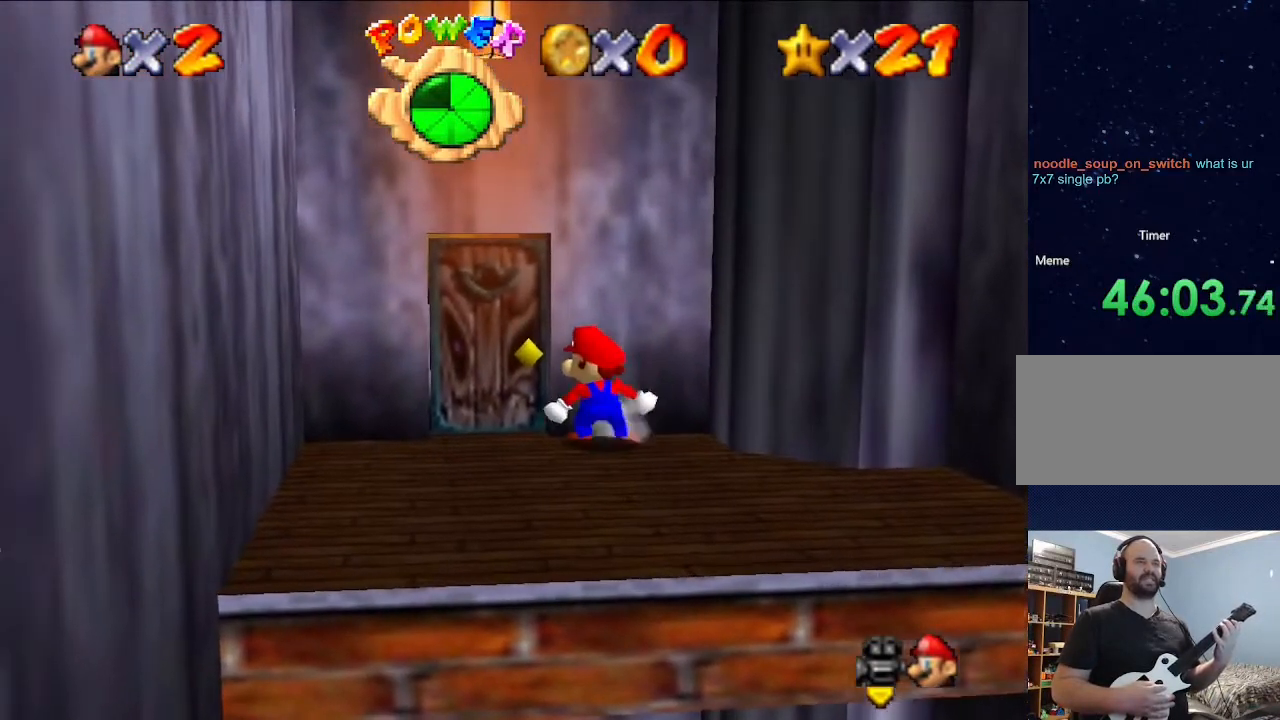
{"buttons": [], "left_stick": "up-left", "events": []}
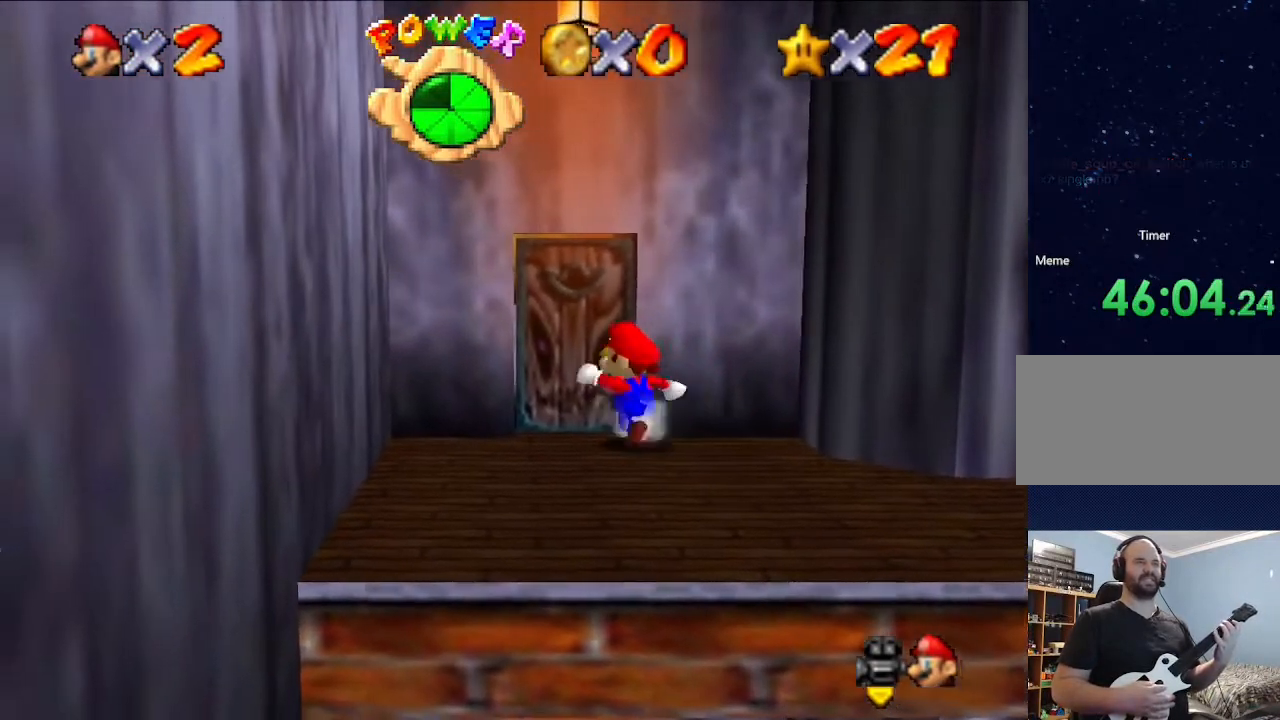
{"buttons": [], "left_stick": "center", "events": [[300, "left_stick", "center"]]}
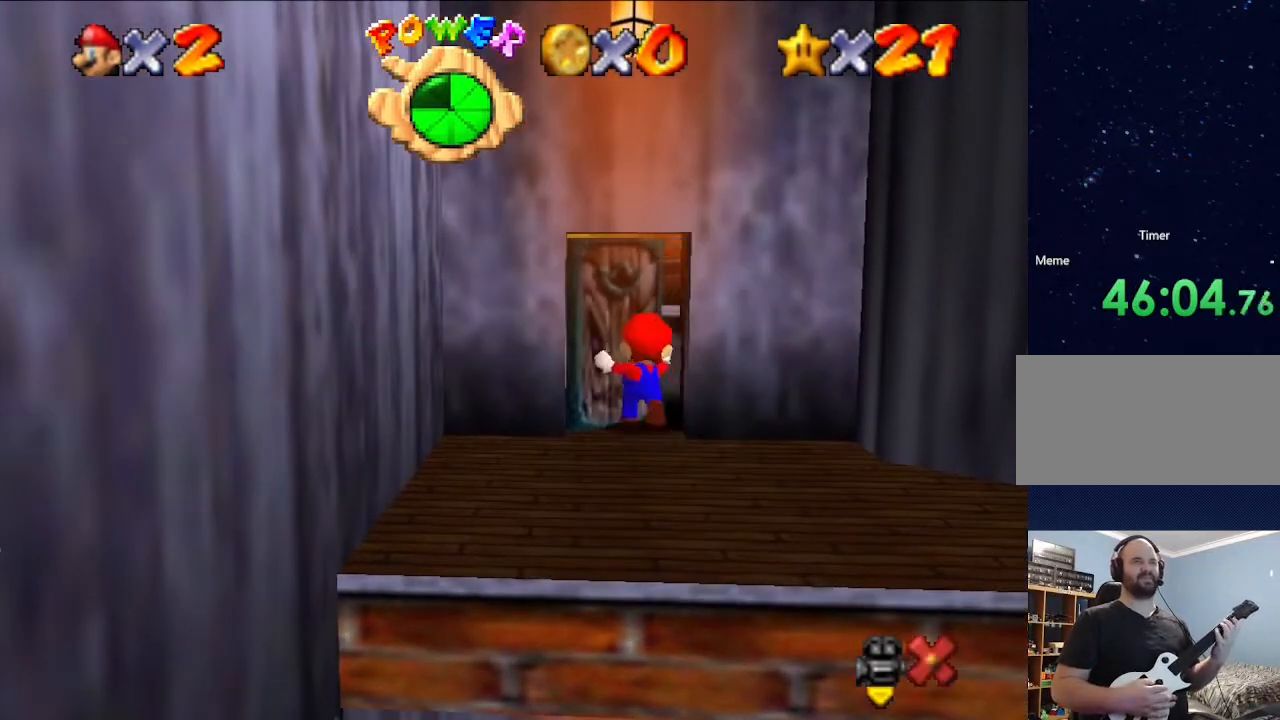
{"buttons": [], "left_stick": "center", "events": []}
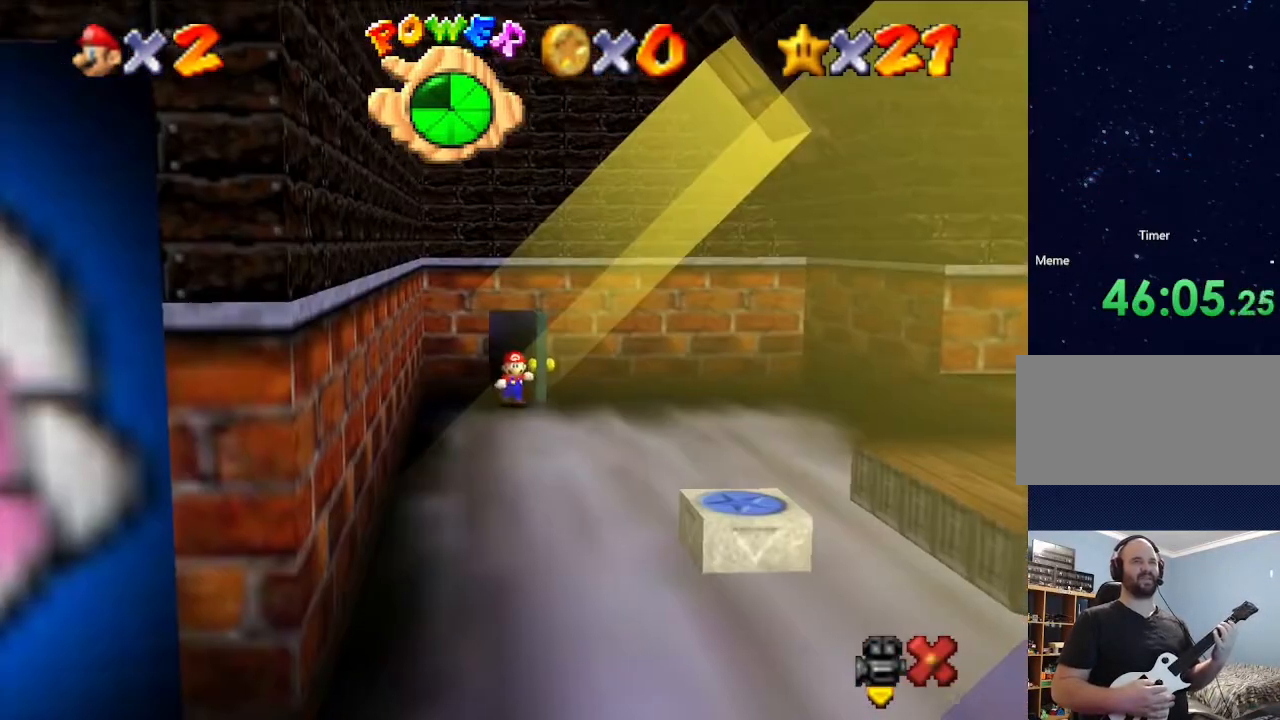
{"buttons": [], "left_stick": "right", "events": [[367, "left_stick", "right"]]}
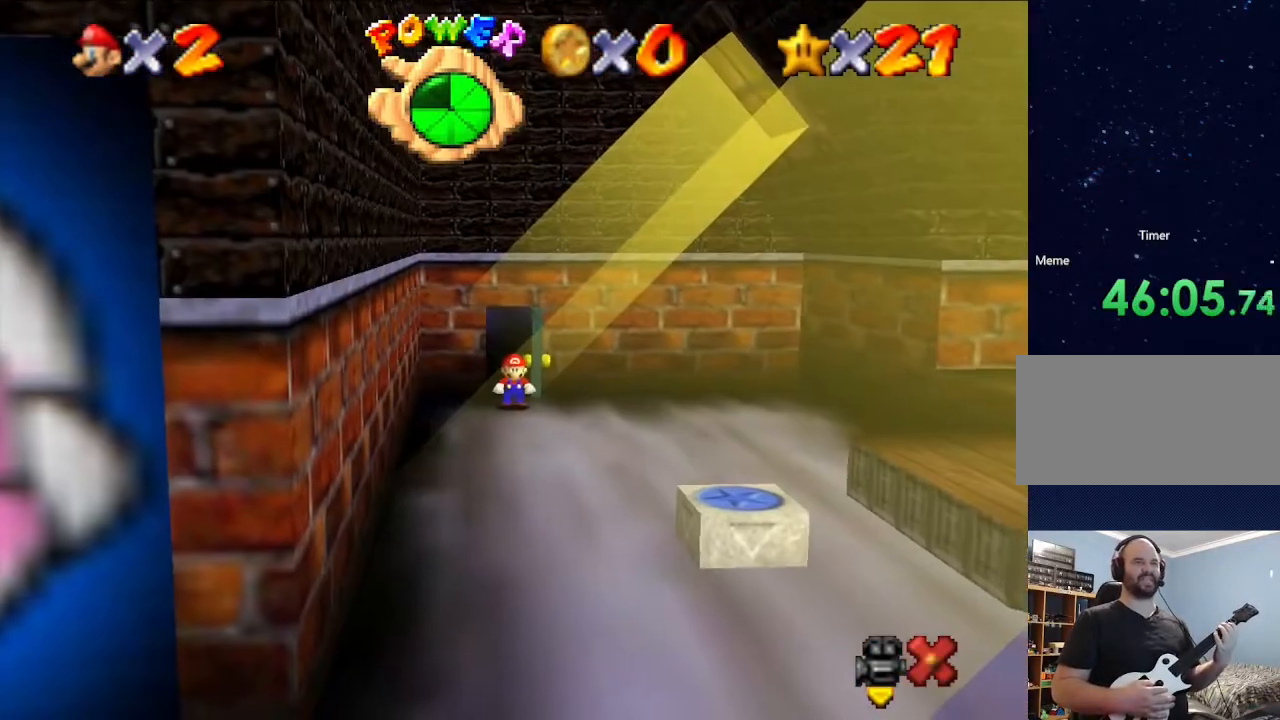
{"buttons": [], "left_stick": "right", "events": []}
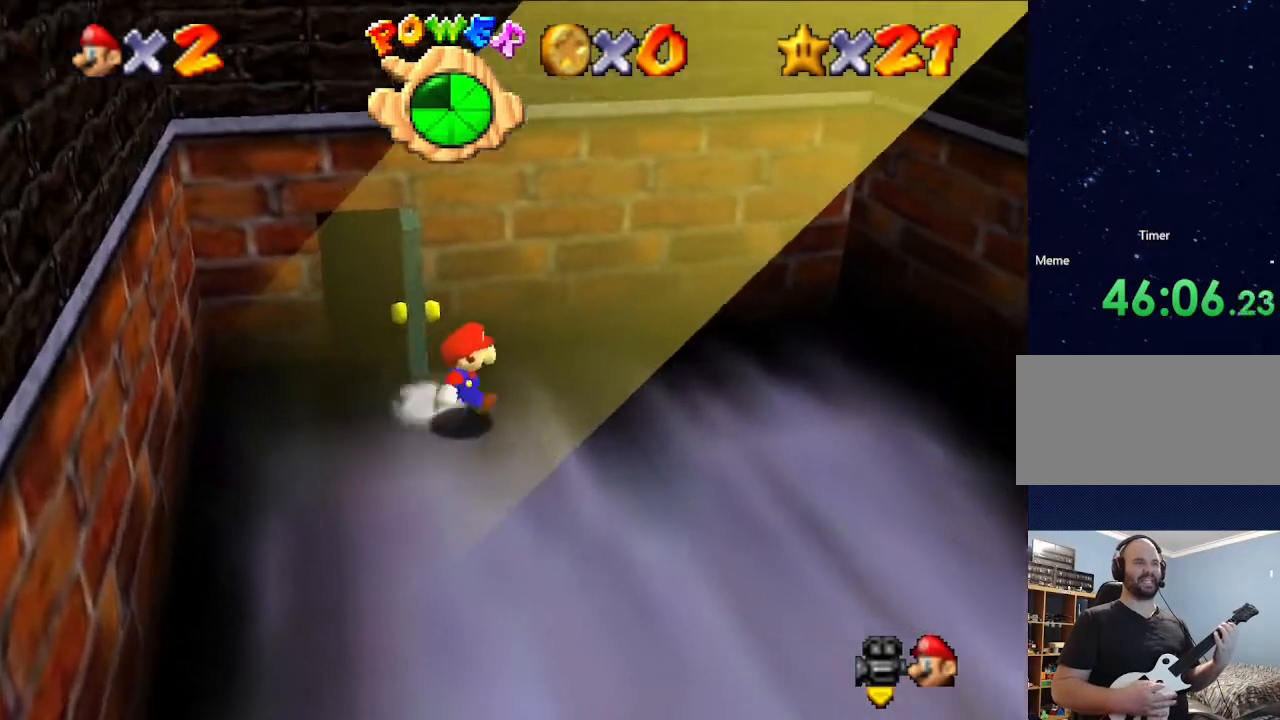
{"buttons": [], "left_stick": "down-right", "events": [[33, "left_stick", "down-right"]]}